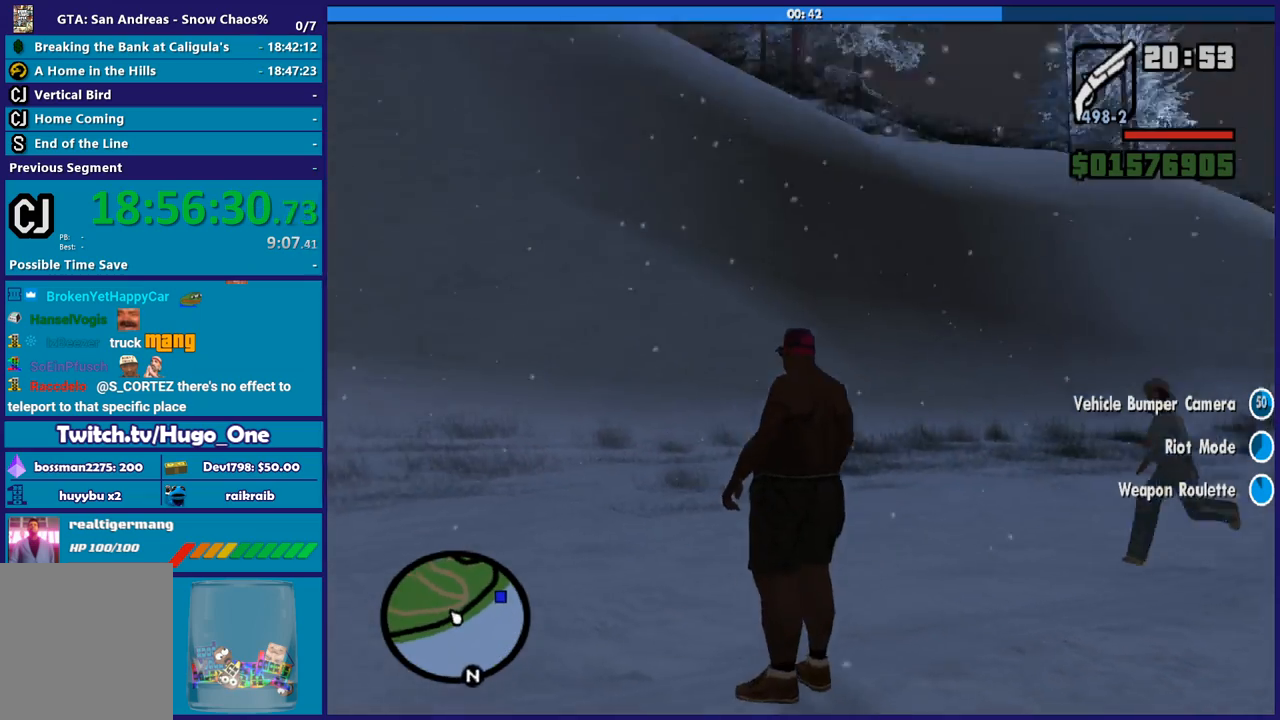
Gameplay with a controller (Xbox layout); each line is a JSON object with the inputs held at the frame after it. "button_events" lists button changes between this image and that frame as [ms after this image, input, new state], when the widget could be followed in between (sticks are given only as held states).
{"buttons": [], "left_stick": "right", "right_stick": "down-right", "button_events": []}
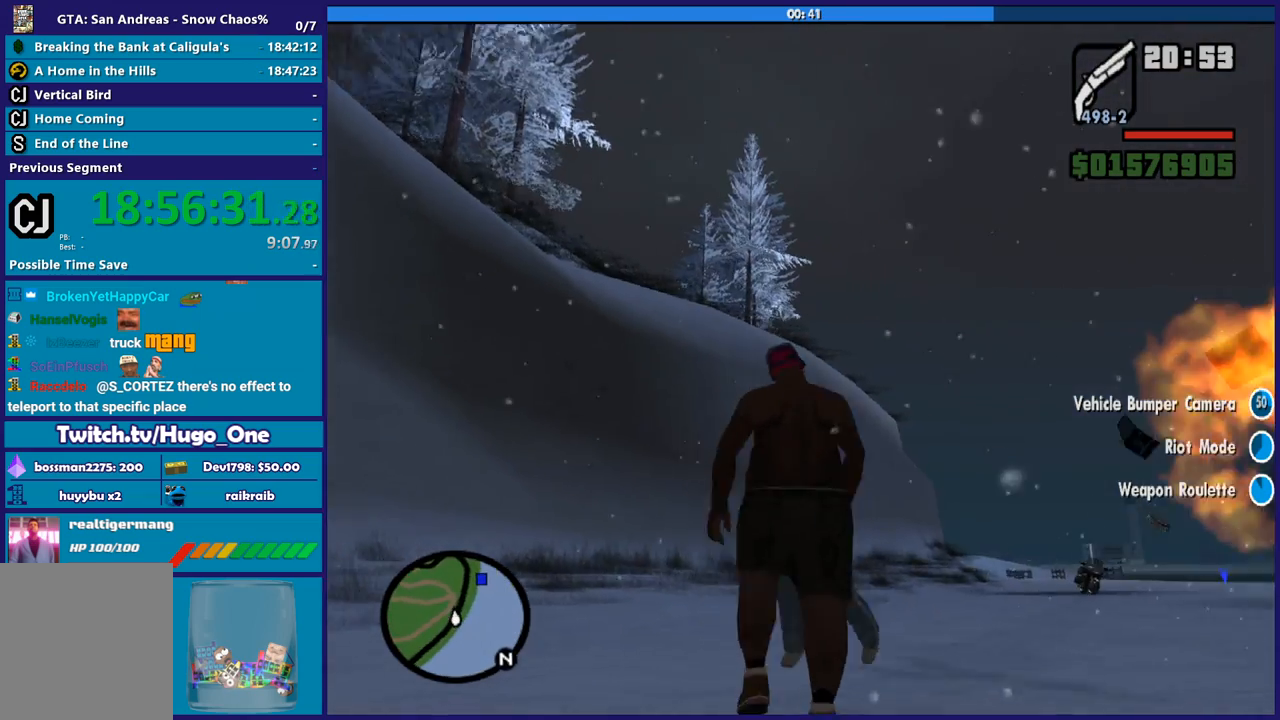
{"buttons": [], "left_stick": "center", "right_stick": "center", "button_events": []}
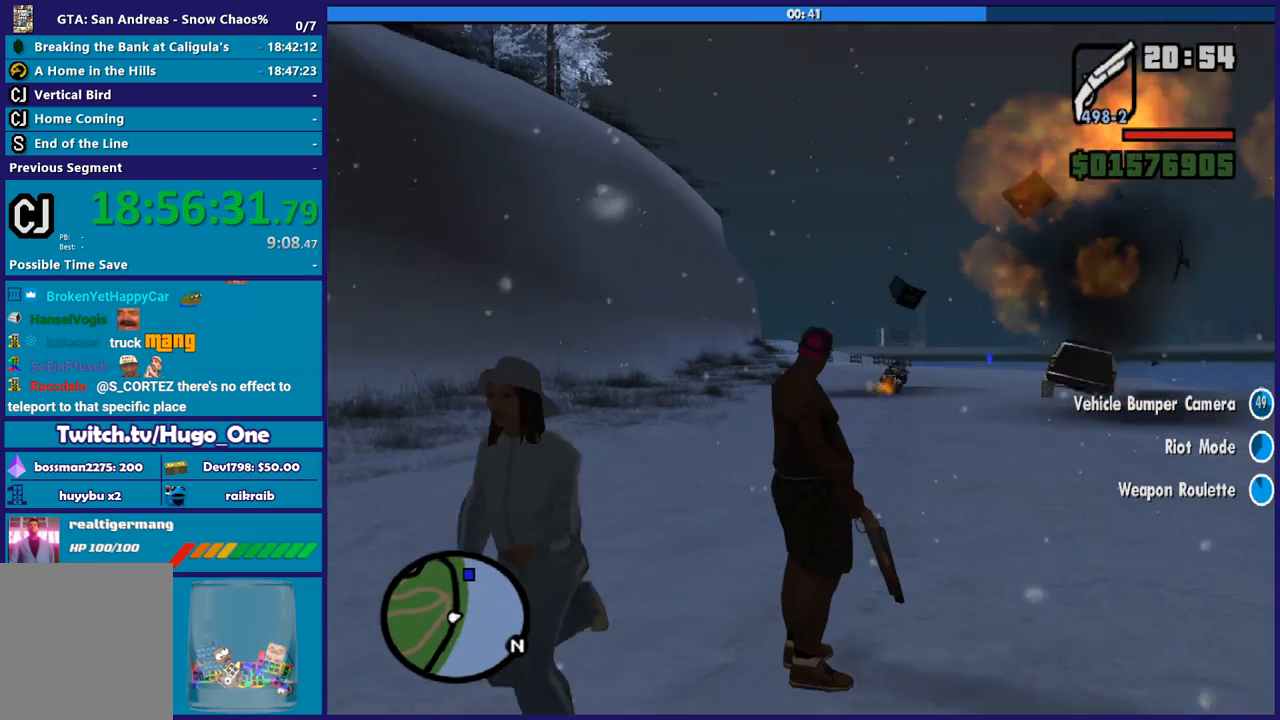
{"buttons": [], "left_stick": "center", "right_stick": "center", "button_events": []}
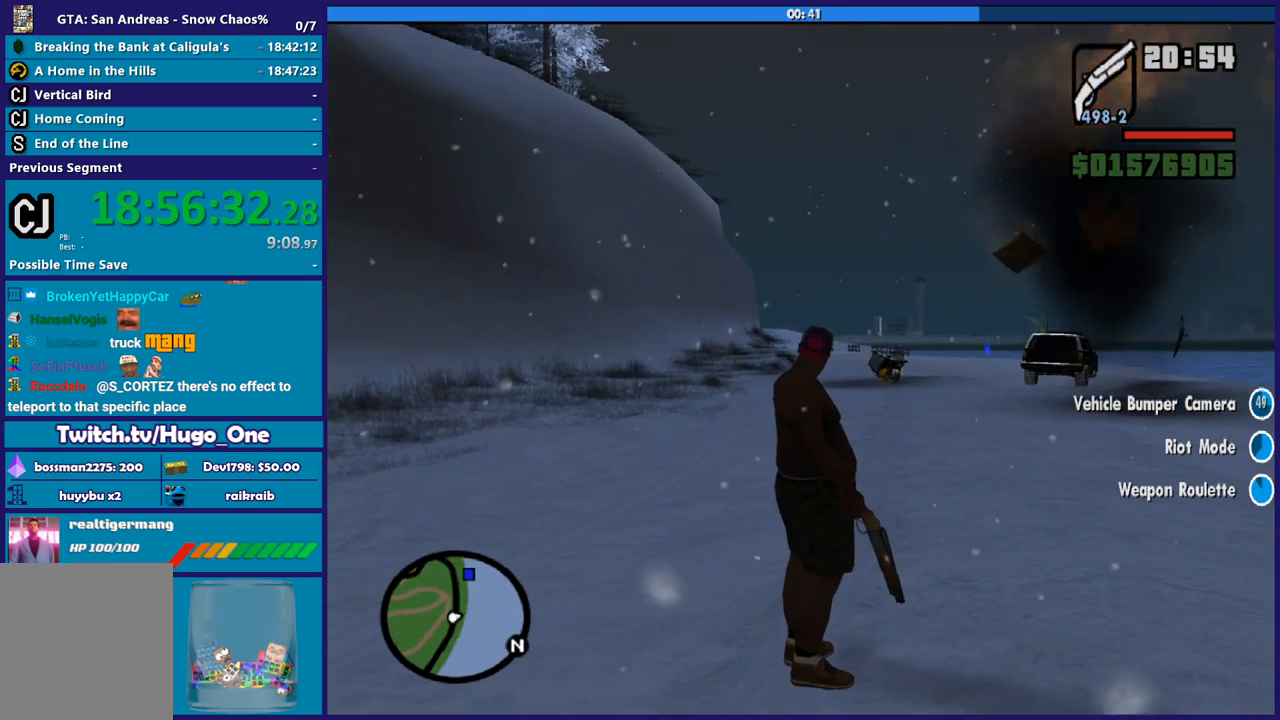
{"buttons": [], "left_stick": "center", "right_stick": "center", "button_events": []}
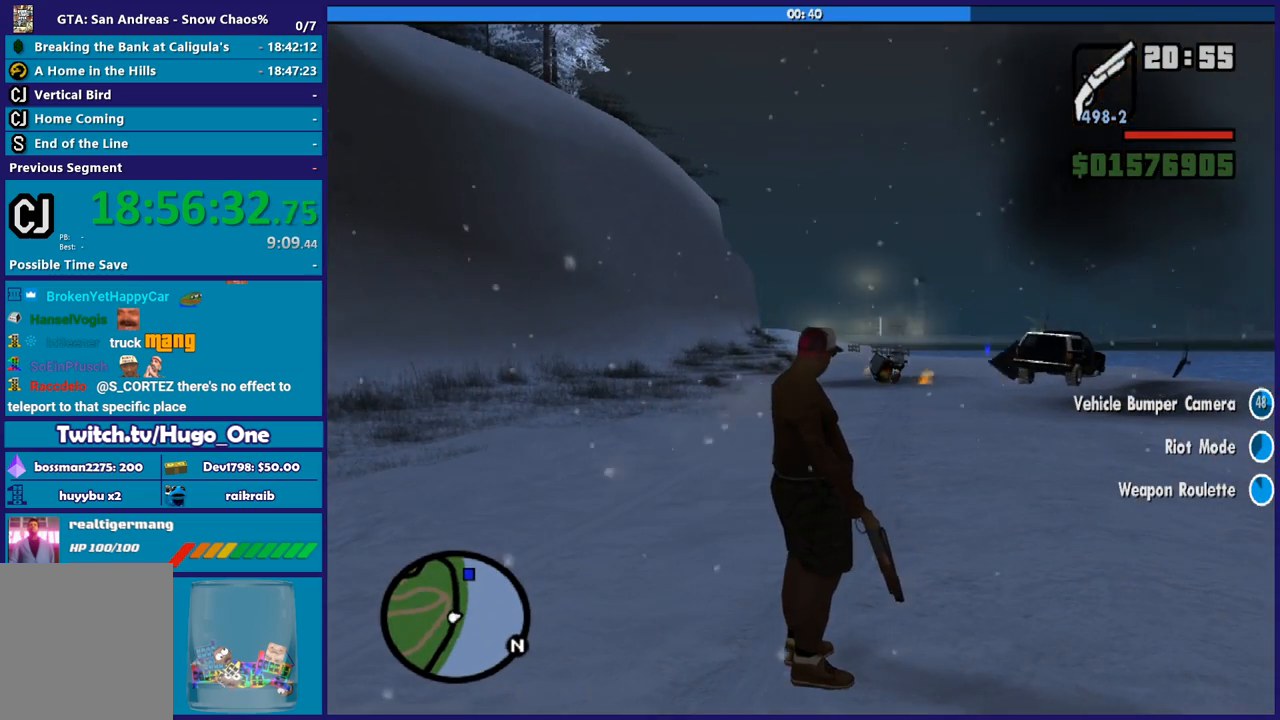
{"buttons": [], "left_stick": "center", "right_stick": "center", "button_events": []}
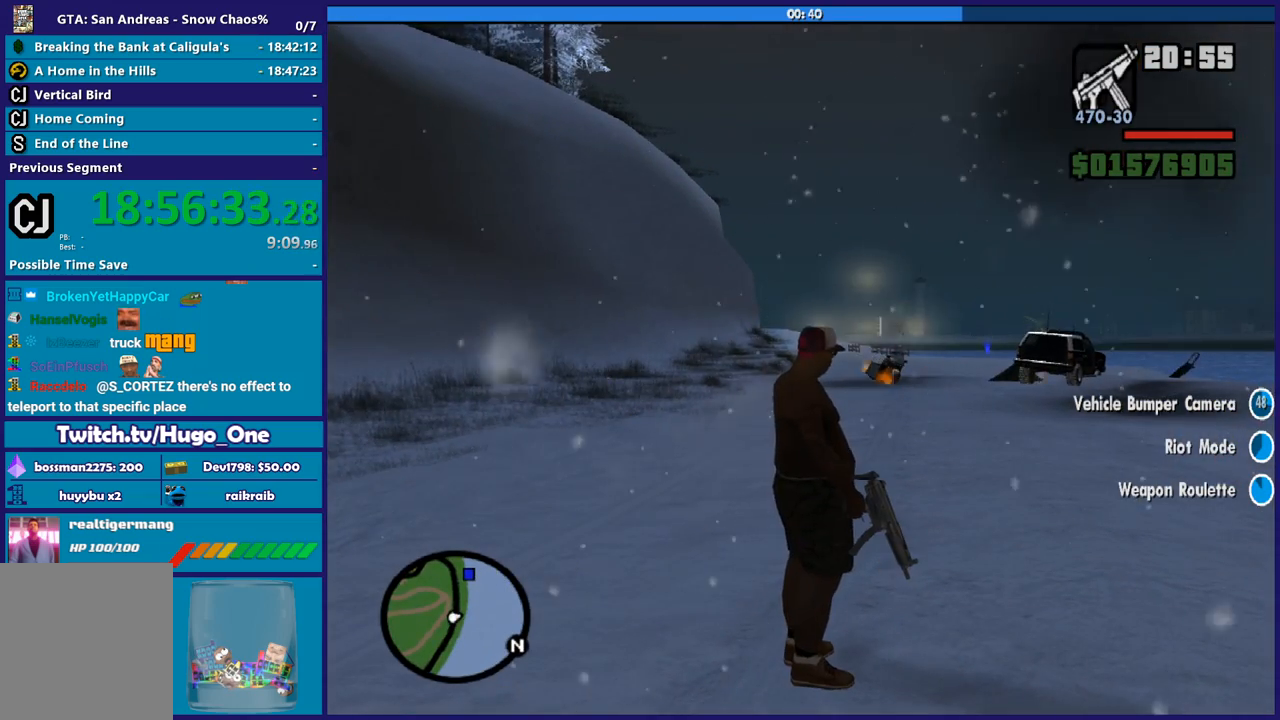
{"buttons": [], "left_stick": "center", "right_stick": "center", "button_events": []}
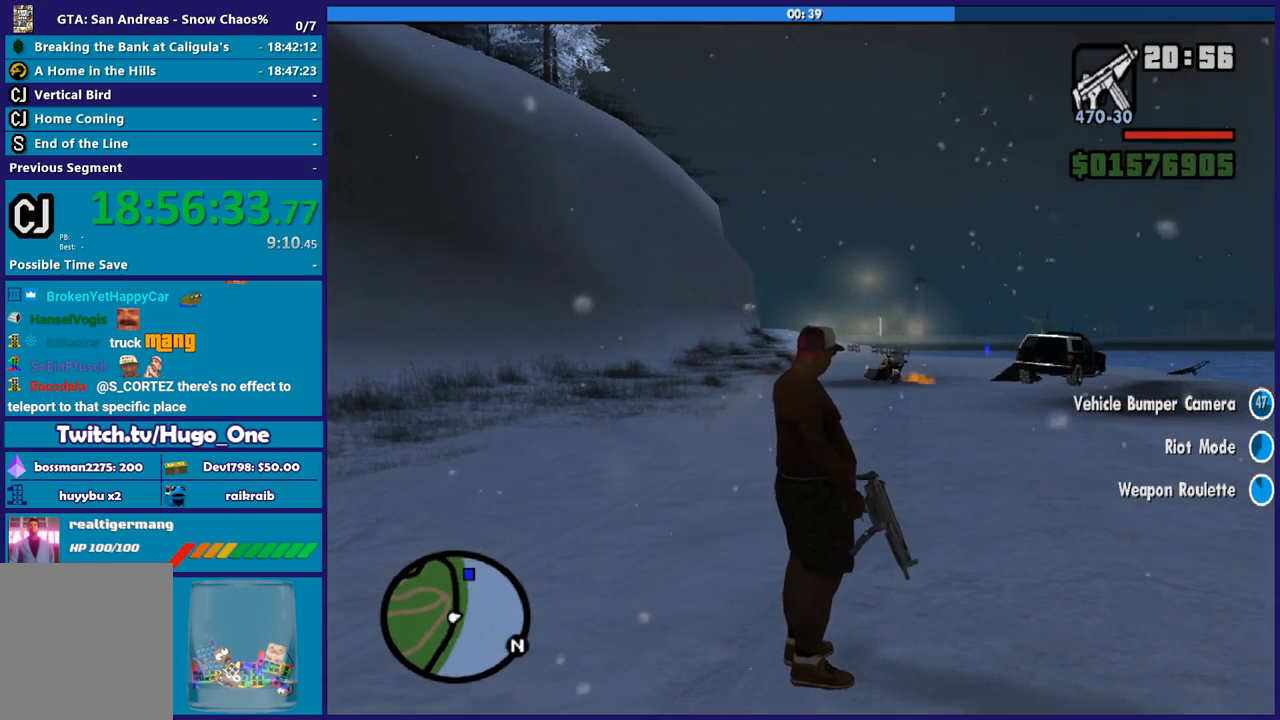
{"buttons": [], "left_stick": "right", "right_stick": "down-right", "button_events": []}
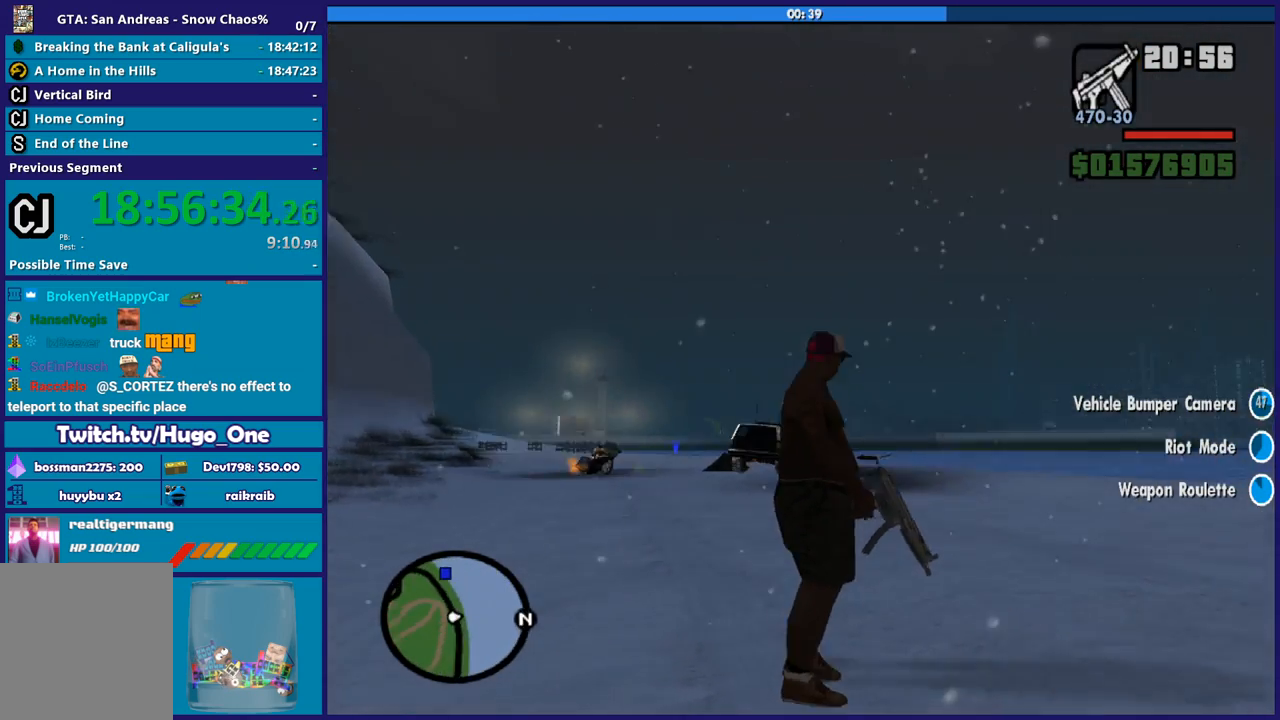
{"buttons": [], "left_stick": "right", "right_stick": "down-right", "button_events": []}
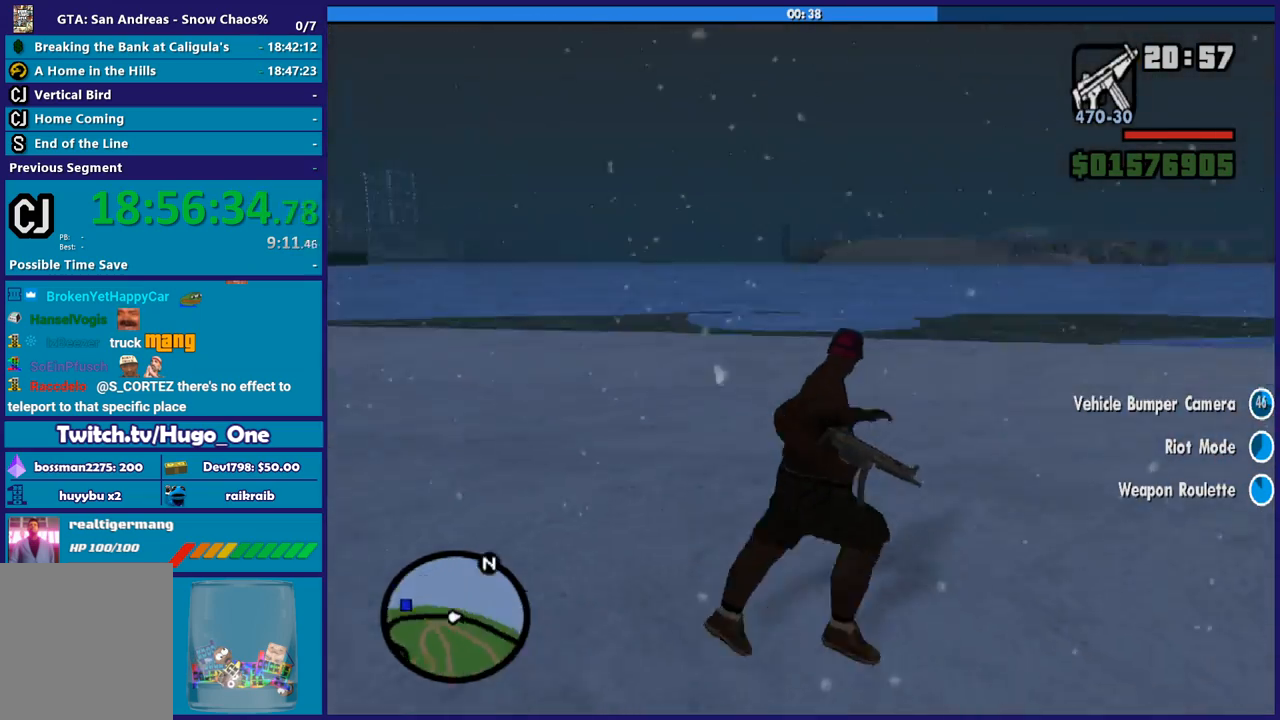
{"buttons": [], "left_stick": "up-right", "right_stick": "center", "button_events": []}
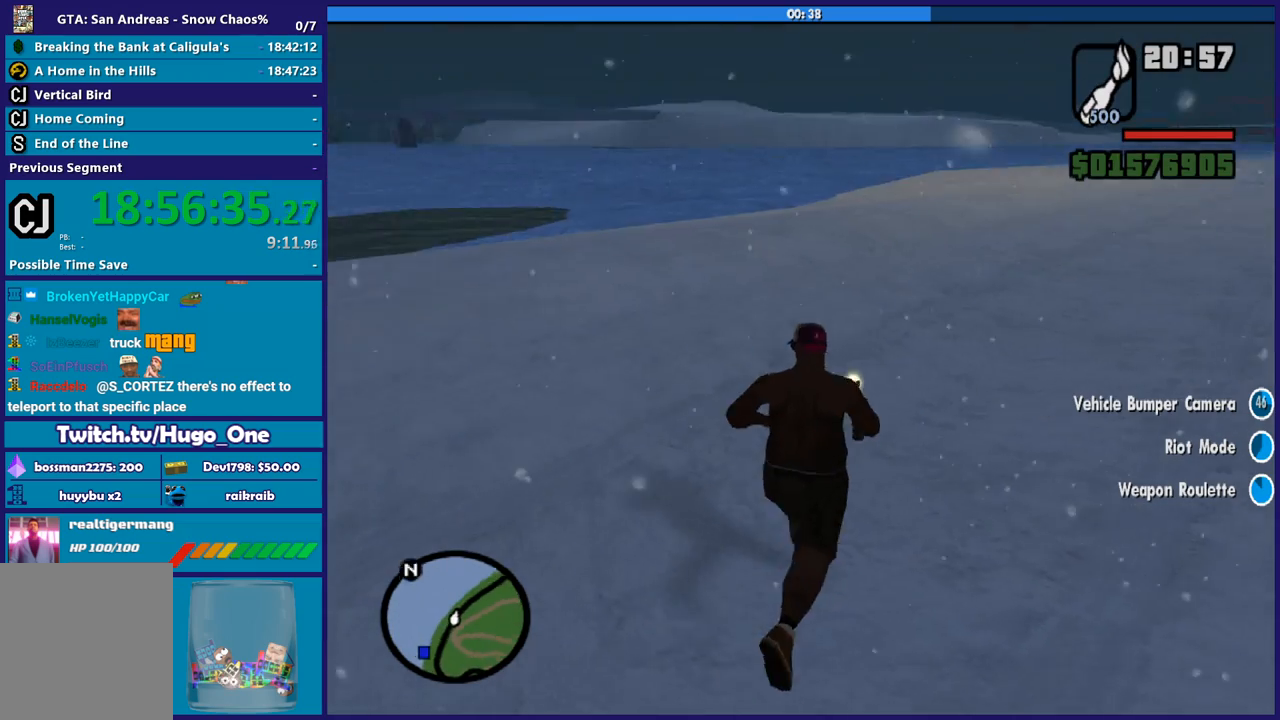
{"buttons": ["A"], "left_stick": "up", "right_stick": "center", "button_events": [[67, "A", "down"], [234, "A", "up"], [300, "A", "down"], [434, "A", "up"], [501, "A", "down"]]}
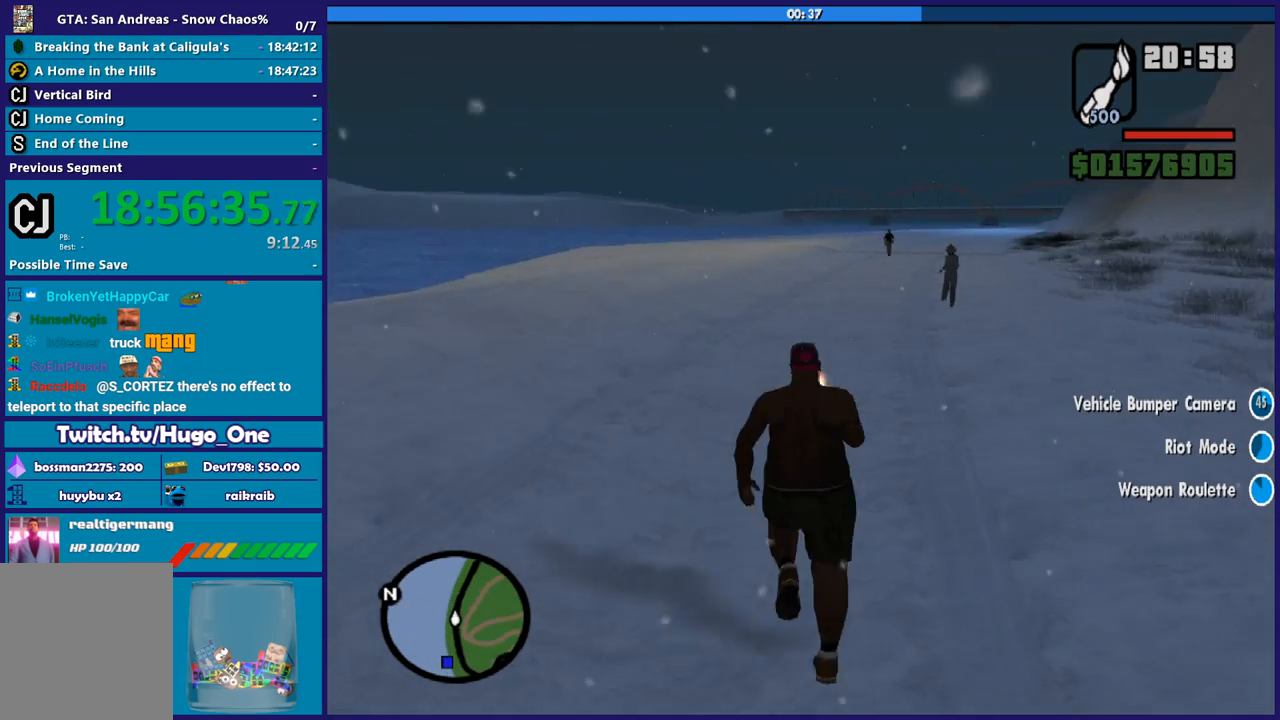
{"buttons": [], "left_stick": "up", "right_stick": "center", "button_events": [[133, "A", "up"], [200, "A", "down"], [333, "A", "up"], [433, "A", "down"], [500, "A", "up"]]}
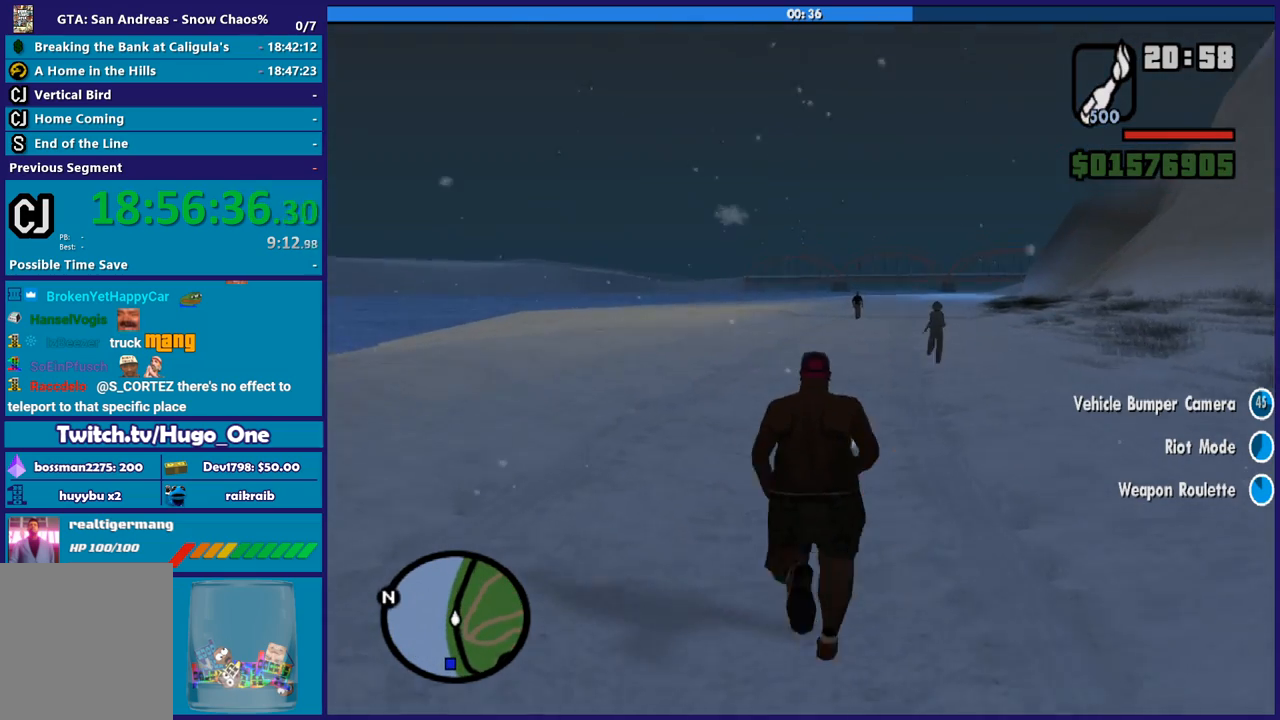
{"buttons": [], "left_stick": "up", "right_stick": "center", "button_events": [[134, "A", "down"], [200, "A", "up"], [300, "A", "down"], [401, "A", "up"]]}
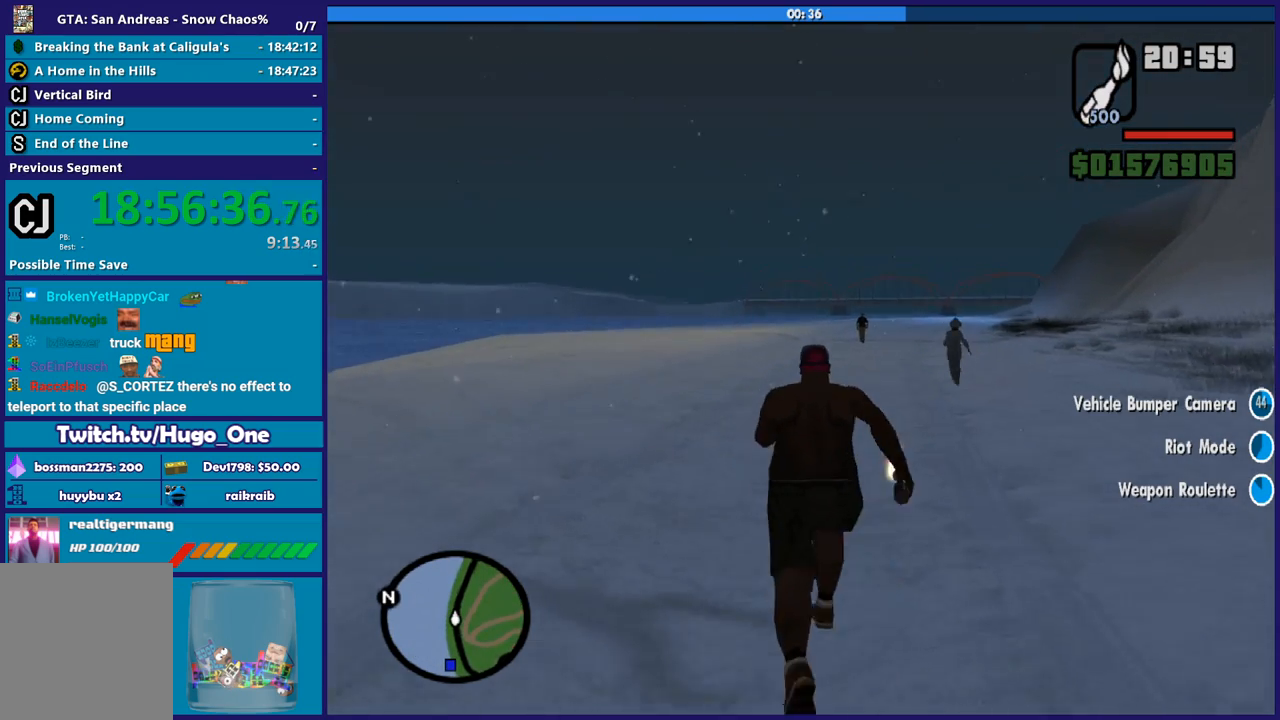
{"buttons": ["A"], "left_stick": "up", "right_stick": "center", "button_events": [[34, "A", "down"], [167, "A", "up"], [234, "A", "down"], [334, "A", "up"], [434, "A", "down"]]}
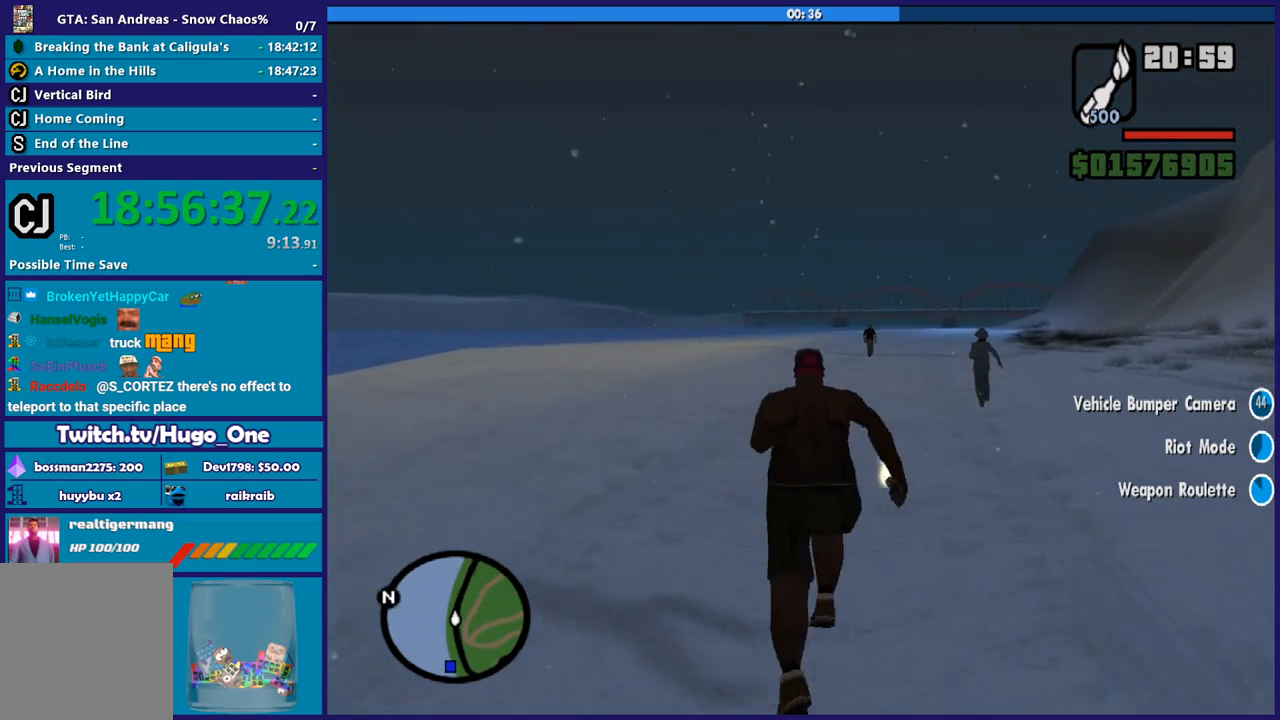
{"buttons": ["A"], "left_stick": "up", "right_stick": "center", "button_events": [[33, "A", "up"], [100, "A", "down"], [233, "A", "up"], [300, "A", "down"], [400, "A", "up"], [500, "A", "down"]]}
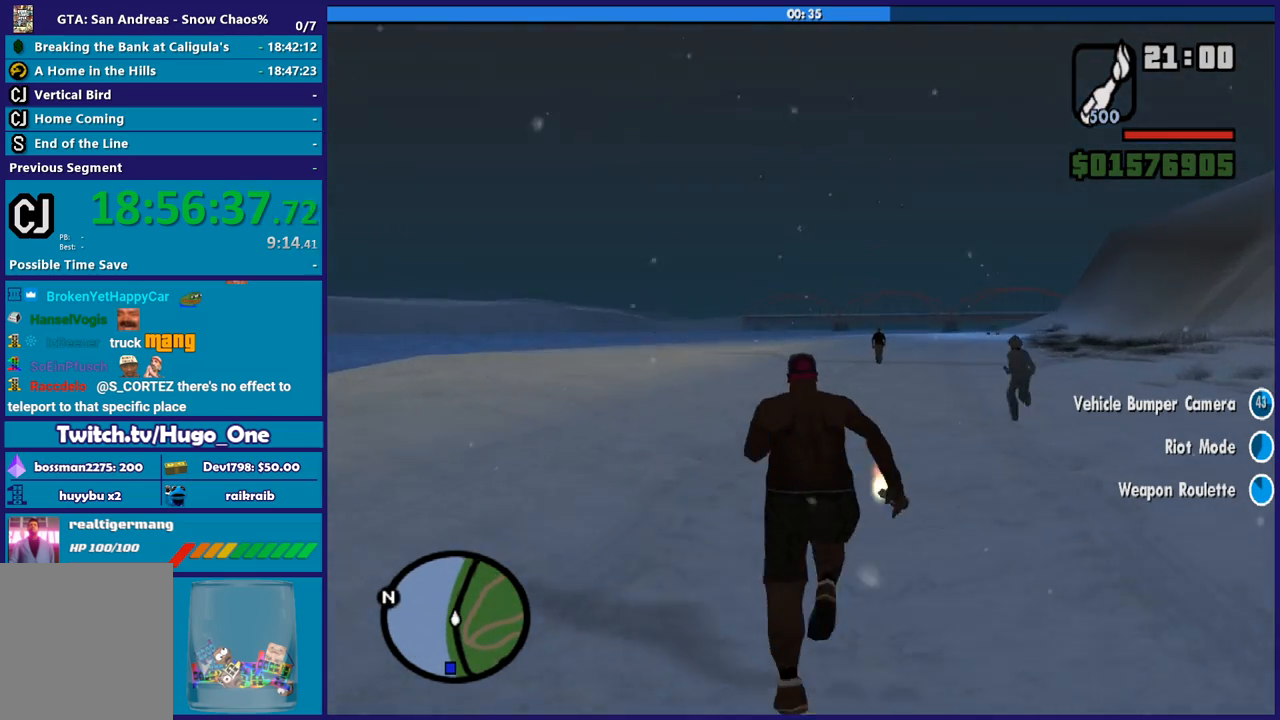
{"buttons": [], "left_stick": "up", "right_stick": "center", "button_events": [[100, "A", "up"], [167, "A", "down"], [301, "A", "up"], [367, "A", "down"], [467, "A", "up"]]}
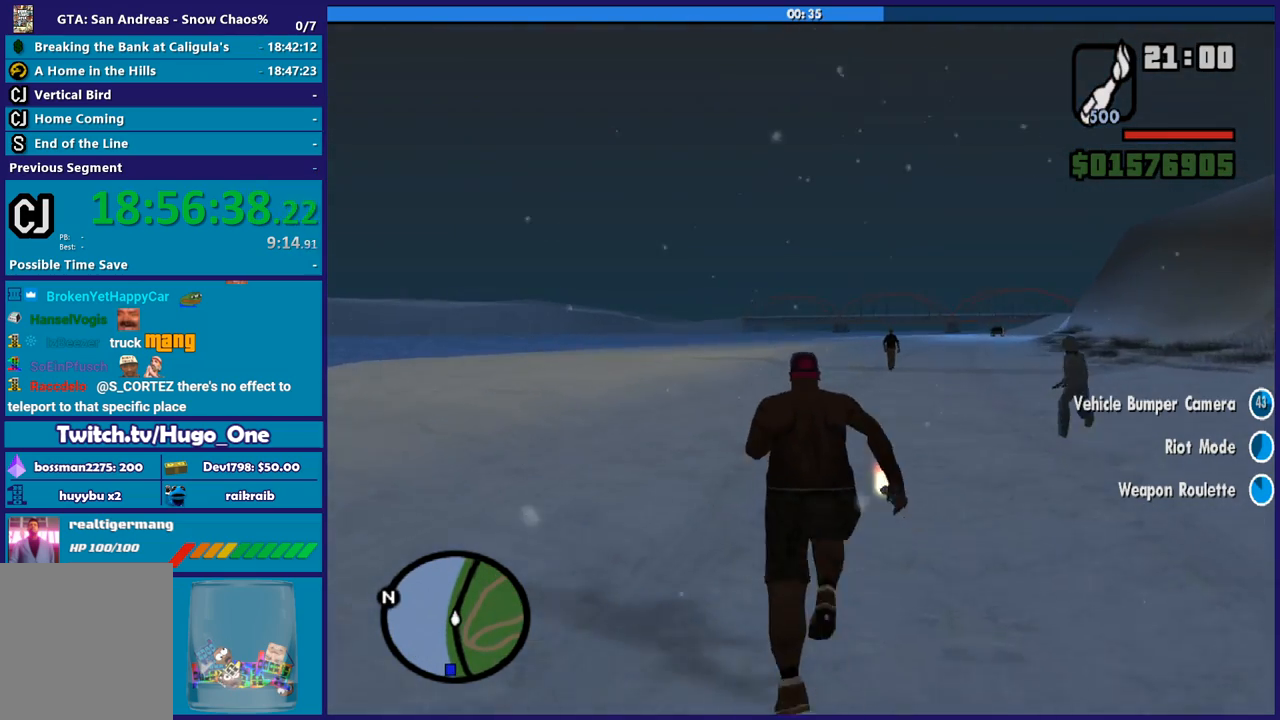
{"buttons": ["A"], "left_stick": "up", "right_stick": "center", "button_events": [[66, "A", "down"], [133, "A", "up"], [233, "A", "down"], [333, "A", "up"], [434, "A", "down"]]}
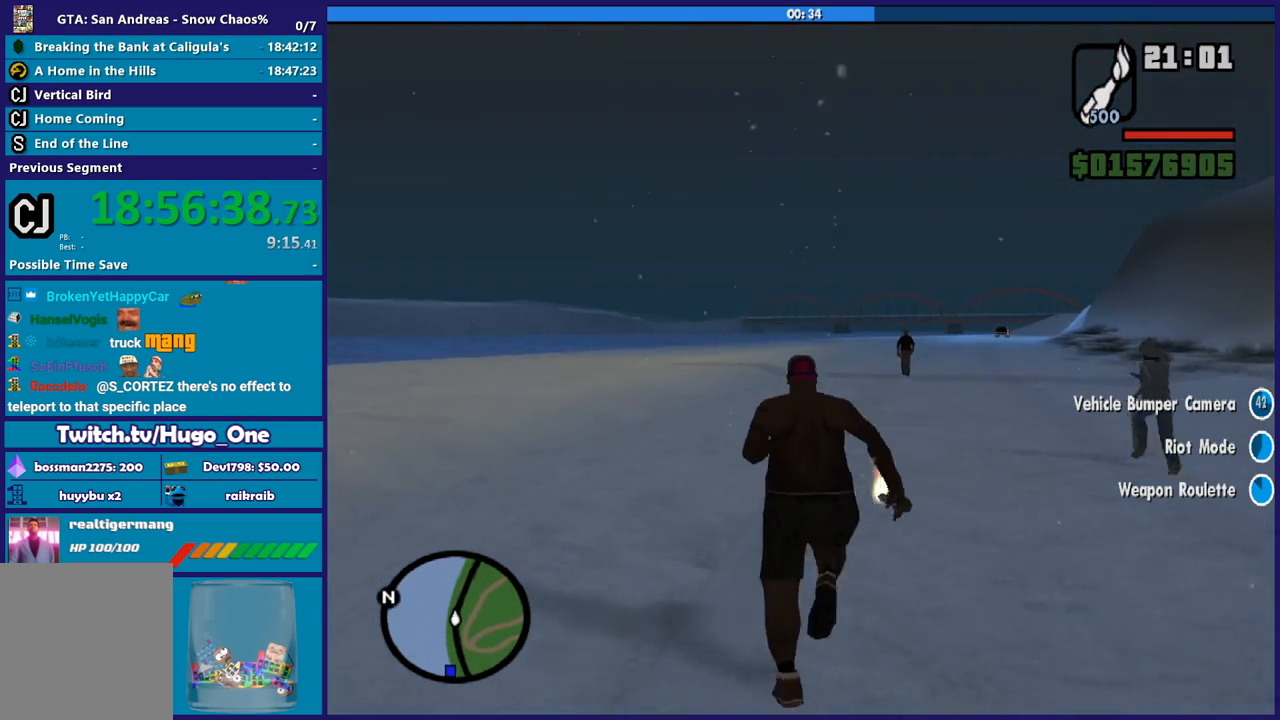
{"buttons": [], "left_stick": "up", "right_stick": "center", "button_events": [[34, "A", "up"], [134, "A", "down"], [234, "A", "up"], [301, "A", "down"], [401, "A", "up"]]}
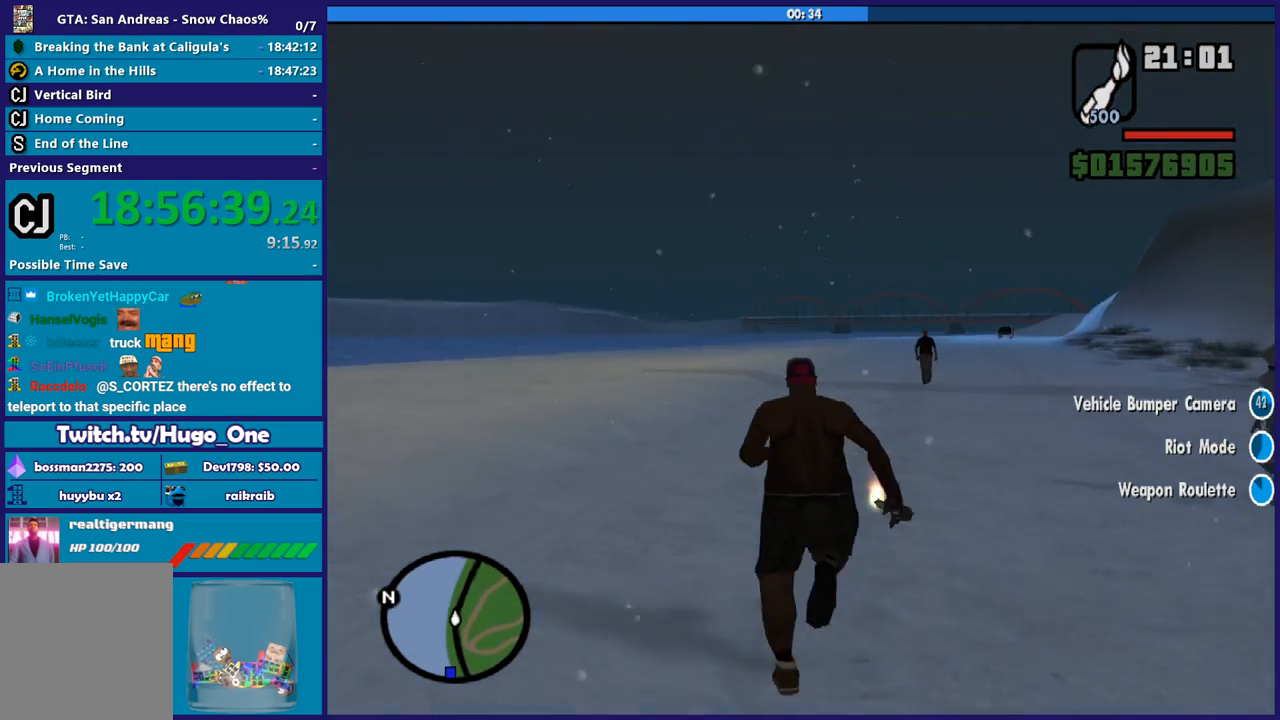
{"buttons": [], "left_stick": "right", "right_stick": "right", "button_events": []}
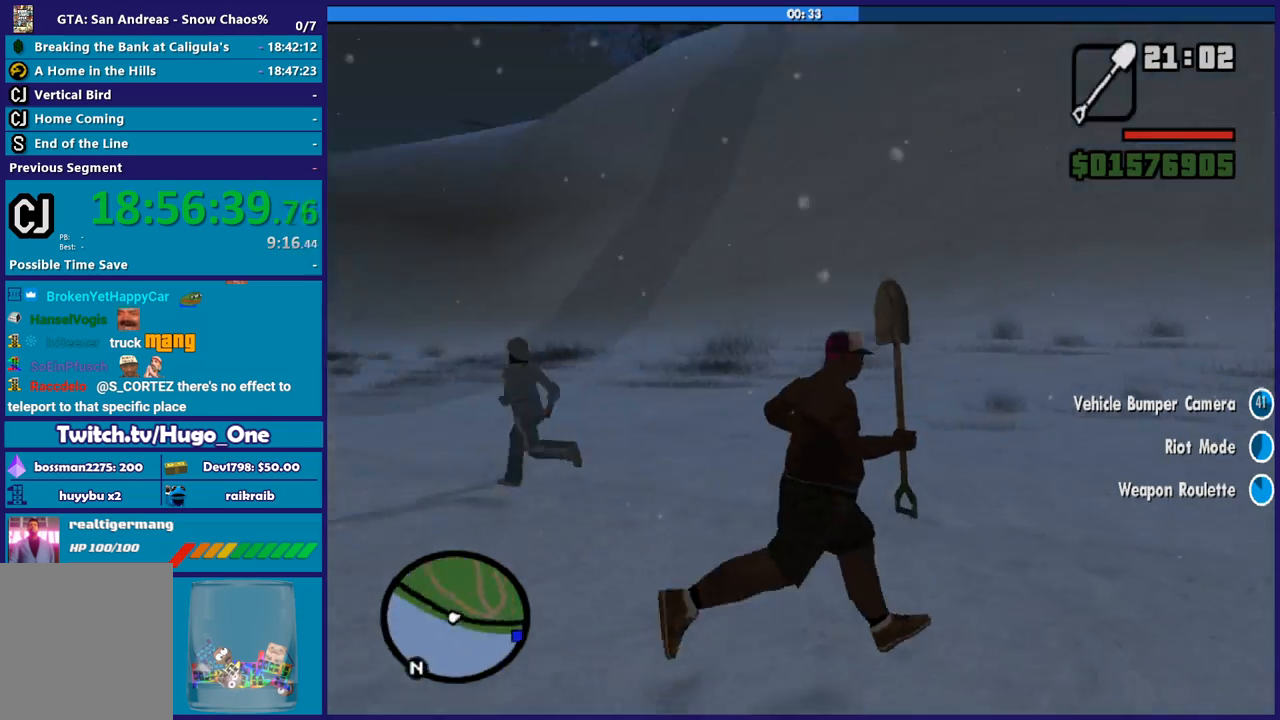
{"buttons": ["A"], "left_stick": "up-right", "right_stick": "center", "button_events": [[434, "A", "down"]]}
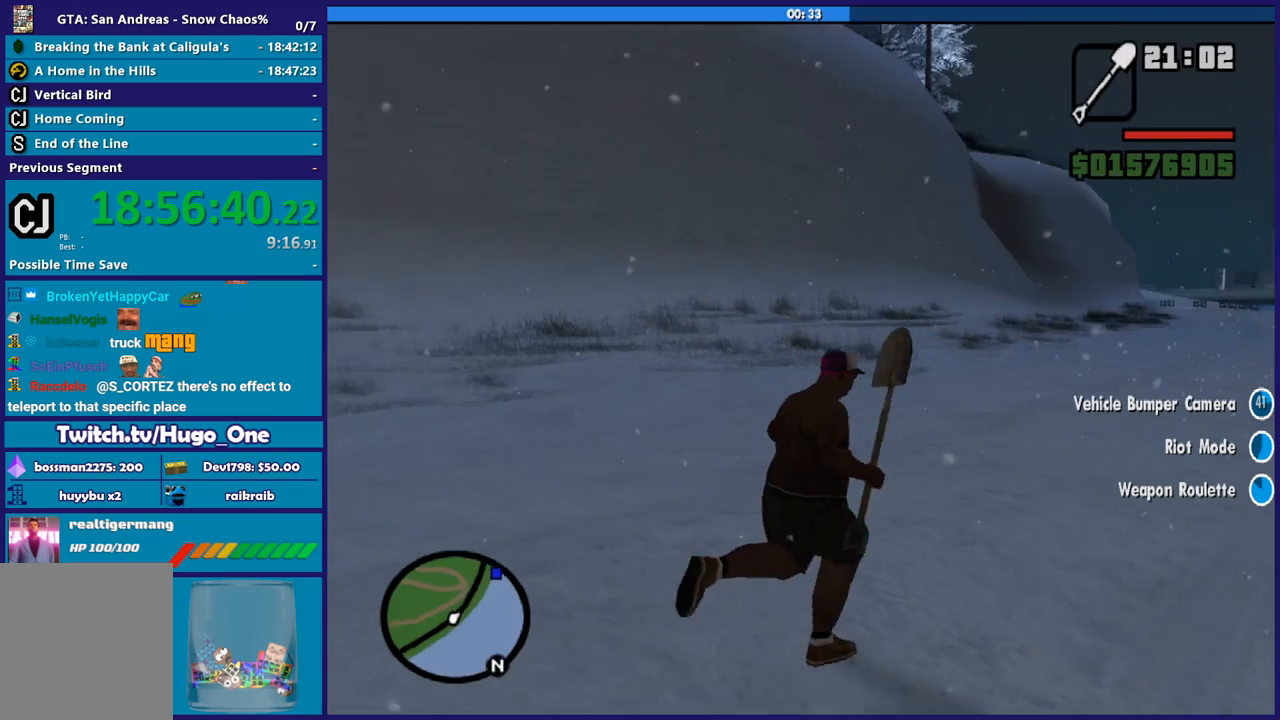
{"buttons": [], "left_stick": "up", "right_stick": "center", "button_events": [[66, "A", "up"], [133, "A", "down"], [267, "A", "up"], [333, "A", "down"], [434, "A", "up"]]}
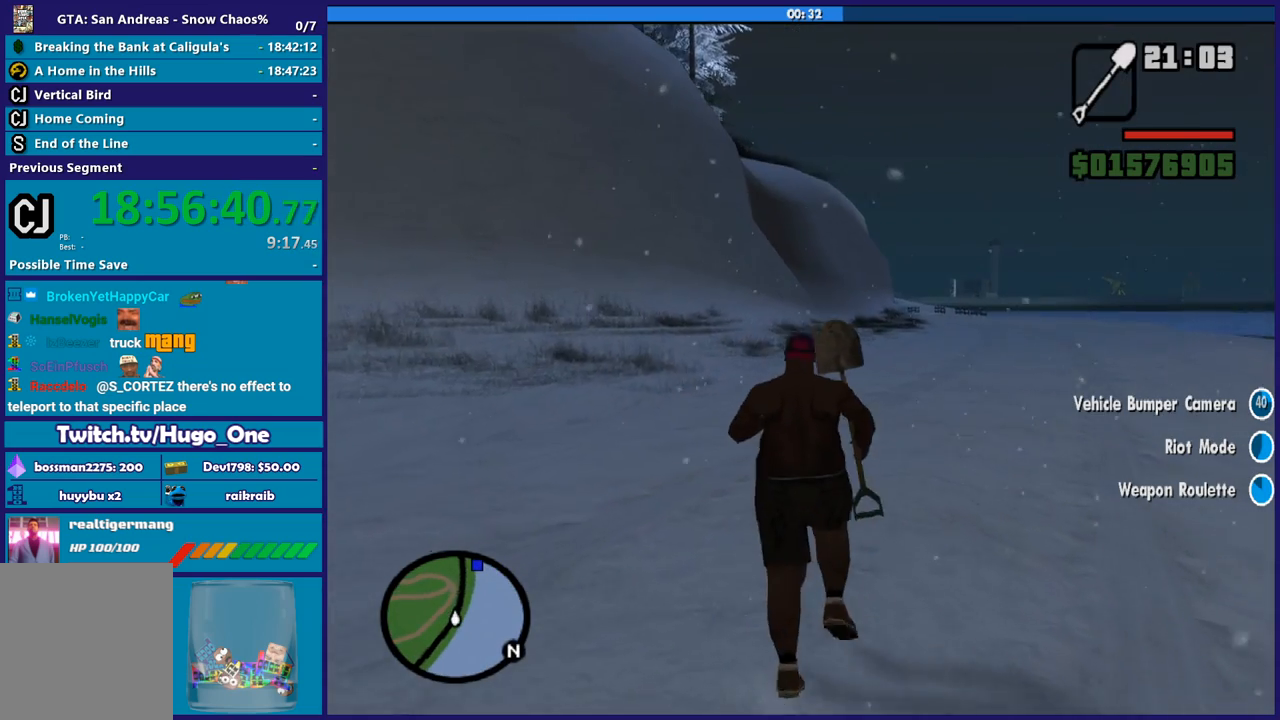
{"buttons": ["A"], "left_stick": "up-right", "right_stick": "center", "button_events": [[34, "A", "down"], [134, "A", "up"], [234, "A", "down"], [334, "A", "up"], [434, "A", "down"]]}